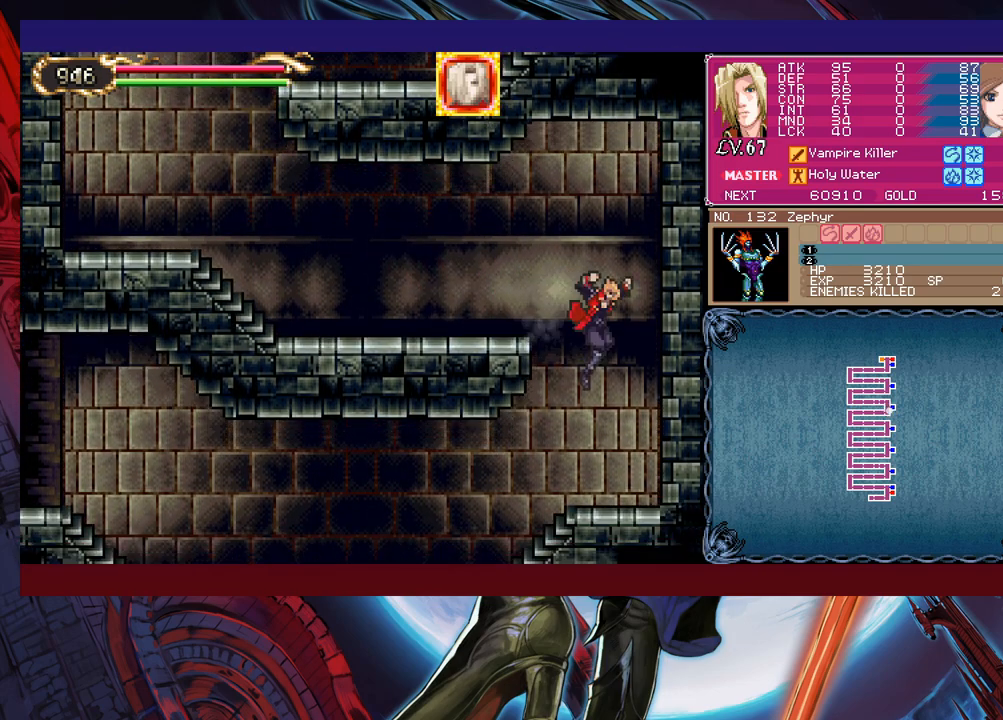
Gameplay with a controller (Xbox layout); each line is a JSON object with the inputs held at the frame after it. "events" lists button and stick changes between this image and that frame as [ms after this image, input, new state], when the widget could be followed in between. Not read: L2 R2 right_stick.
{"buttons": [], "left_stick": "left", "events": [[283, "left_stick", "right"], [300, "Y", "down"], [350, "B", "down"], [350, "Y", "up"], [350, "left_stick", "left"], [400, "B", "up"]]}
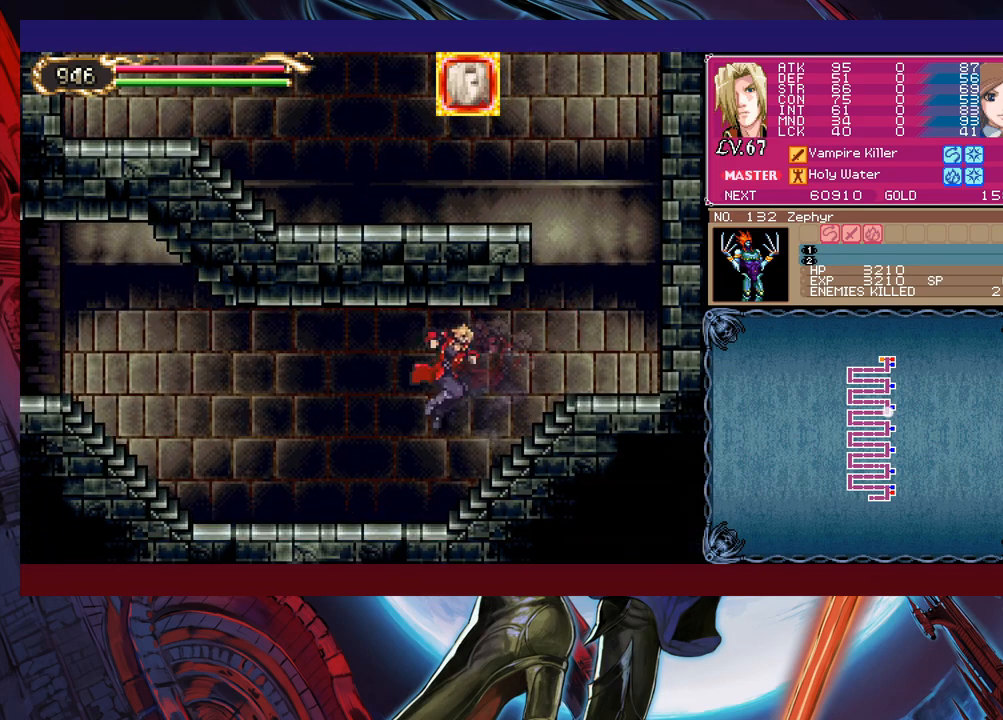
{"buttons": [], "left_stick": "left", "events": [[300, "Y", "down"], [300, "left_stick", "right"], [350, "B", "down"], [350, "Y", "up"], [400, "B", "up"], [400, "left_stick", "left"]]}
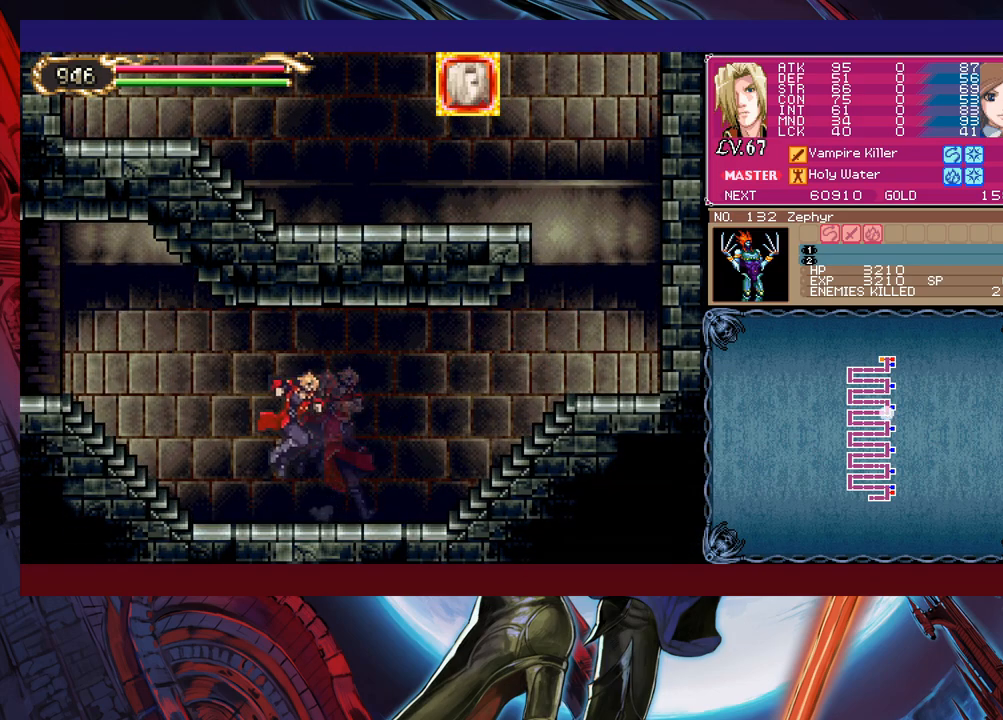
{"buttons": ["B"], "left_stick": "down-left", "events": [[183, "left_stick", "right"], [200, "Y", "down"], [250, "B", "down"], [250, "Y", "up"], [250, "left_stick", "left"], [333, "left_stick", "down-left"], [433, "B", "up"], [483, "B", "down"]]}
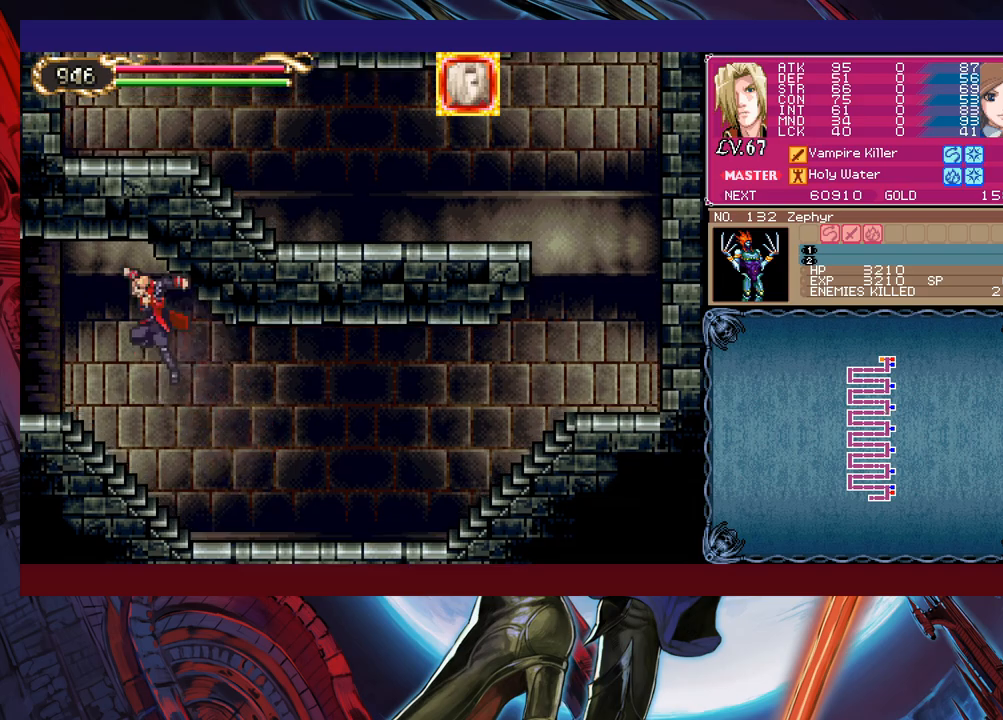
{"buttons": [], "left_stick": "down-left", "events": [[50, "B", "up"], [100, "B", "down"], [150, "B", "up"], [183, "left_stick", "down-right"], [200, "Y", "down"], [250, "B", "down"], [250, "Y", "up"], [283, "left_stick", "down-left"], [350, "B", "up"]]}
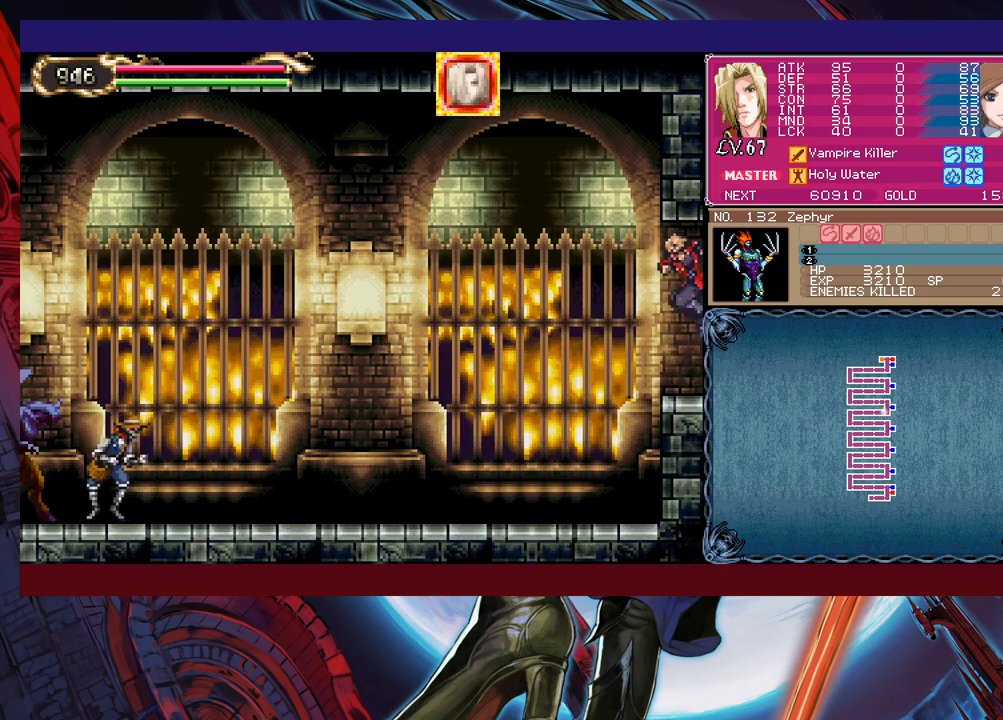
{"buttons": [], "left_stick": "center", "events": [[500, "left_stick", "center"]]}
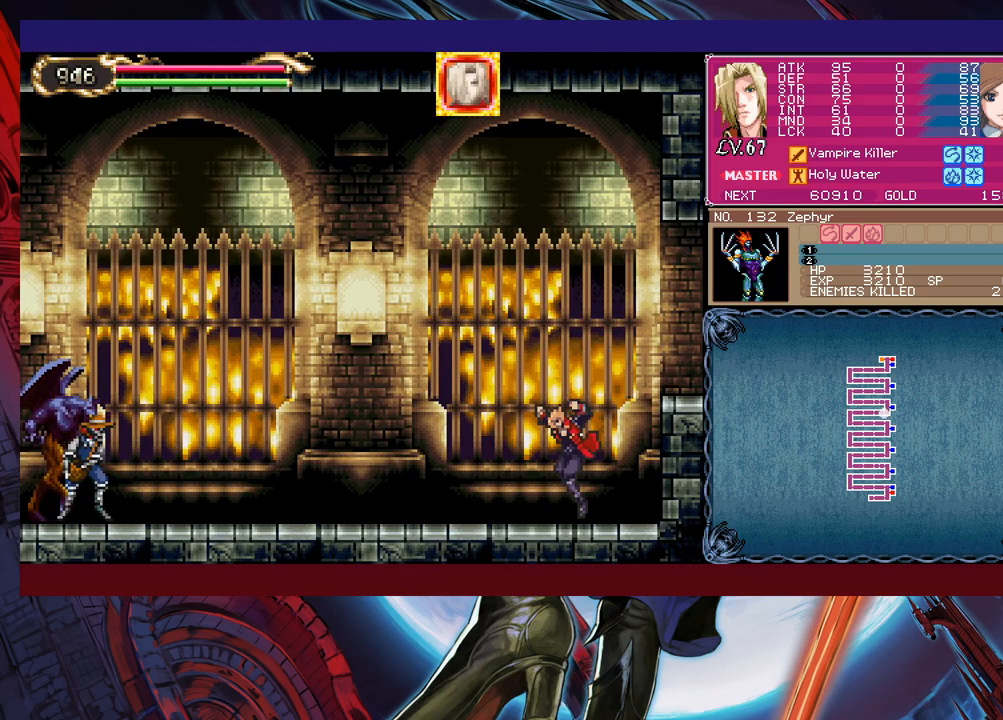
{"buttons": ["B"], "left_stick": "up-left", "events": [[33, "left_stick", "right"], [50, "Y", "down"], [100, "B", "down"], [100, "Y", "up"], [133, "left_stick", "left"], [333, "B", "up"], [383, "B", "down"], [450, "left_stick", "up-left"]]}
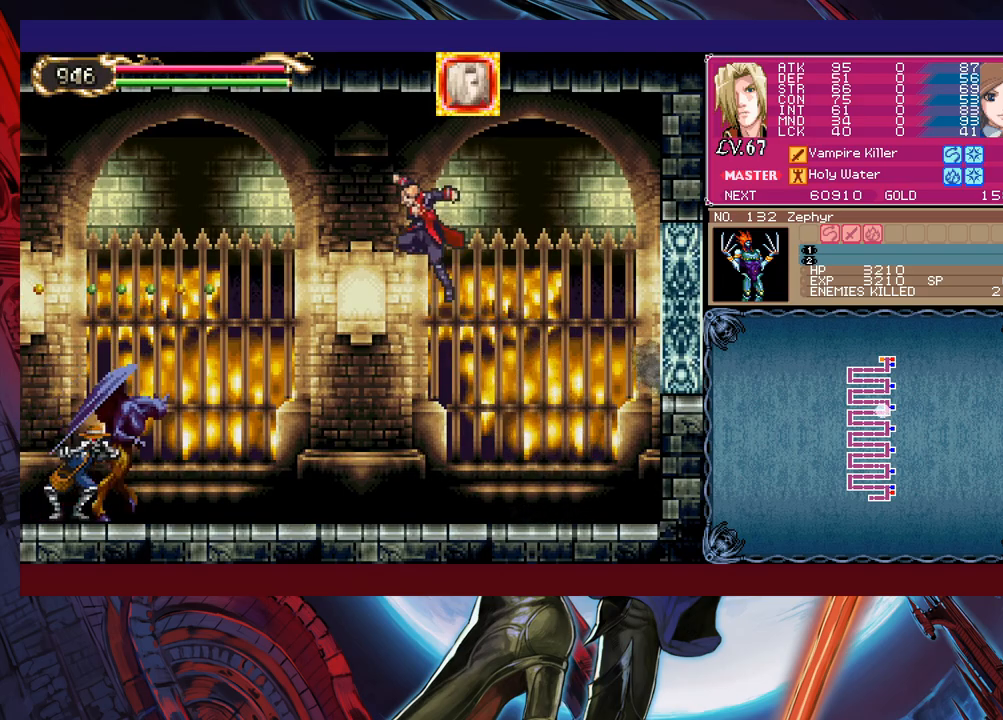
{"buttons": [], "left_stick": "left", "events": [[133, "B", "up"], [150, "X", "down"], [300, "left_stick", "left"], [333, "X", "up"]]}
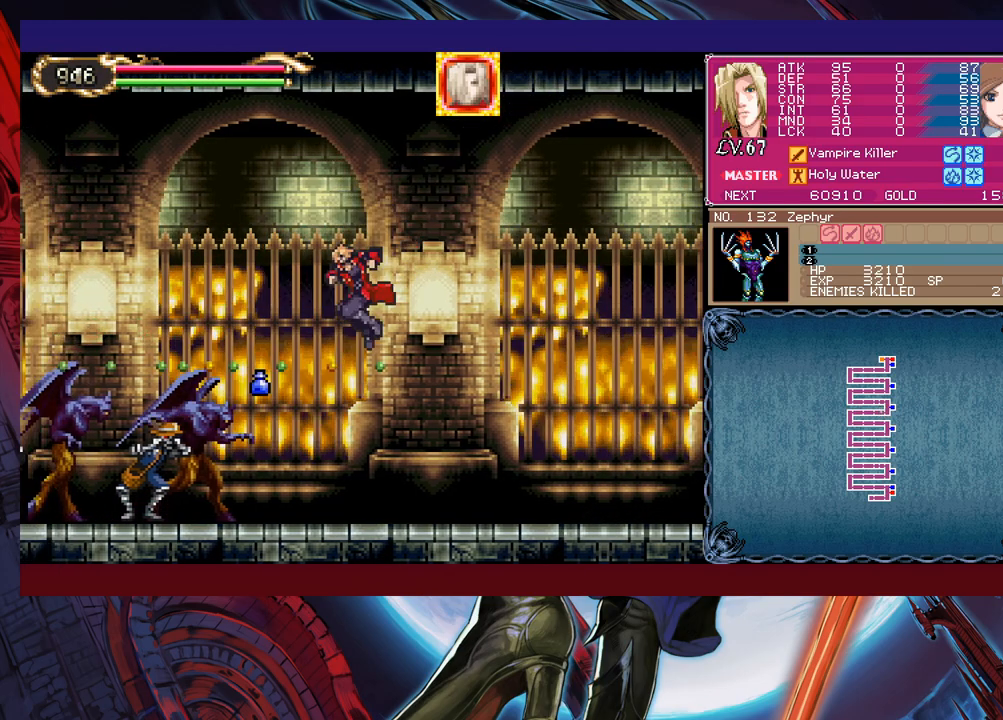
{"buttons": [], "left_stick": "left", "events": [[33, "X", "down"], [83, "X", "up"], [150, "X", "down"], [200, "X", "up"], [250, "X", "down"], [350, "X", "up"], [433, "X", "down"], [500, "X", "up"]]}
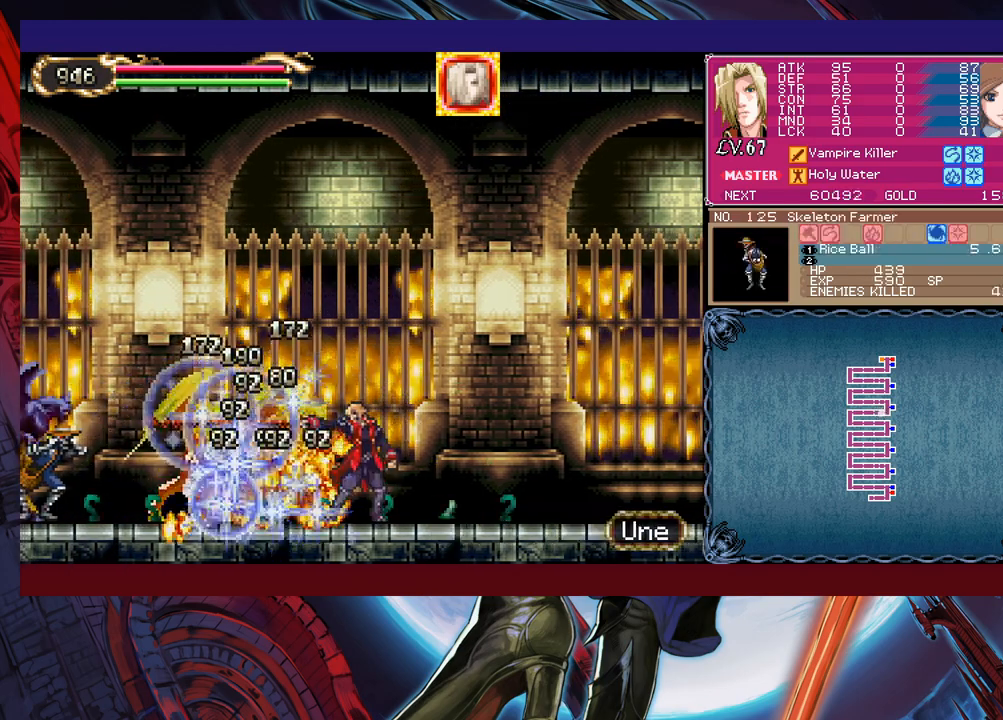
{"buttons": [], "left_stick": "left", "events": [[83, "X", "down"], [150, "X", "up"], [233, "X", "down"], [300, "X", "up"], [350, "X", "down"], [483, "X", "up"]]}
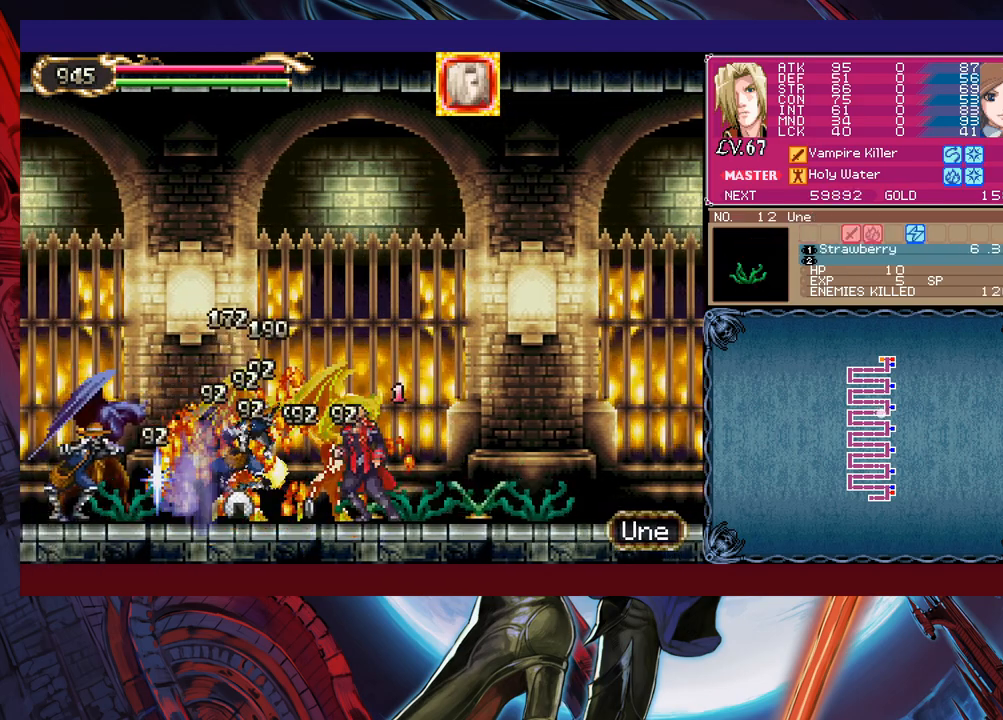
{"buttons": ["X"], "left_stick": "left", "events": [[350, "X", "down"], [433, "X", "up"], [483, "X", "down"]]}
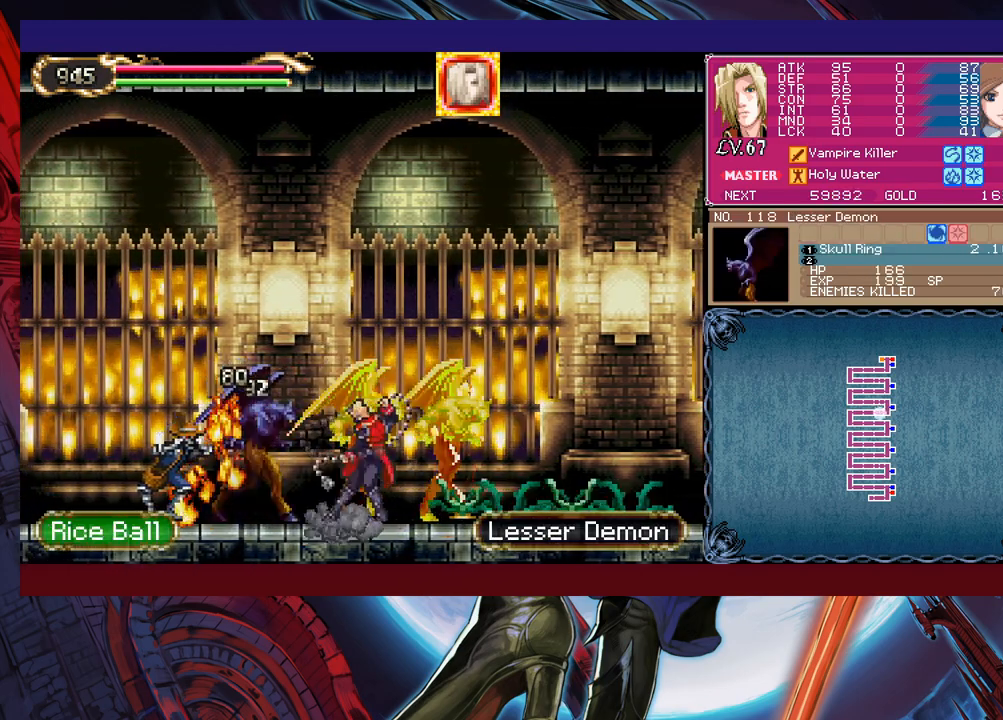
{"buttons": ["X"], "left_stick": "left", "events": [[83, "X", "up"], [133, "X", "down"], [200, "X", "up"], [300, "X", "down"], [350, "X", "up"], [450, "X", "down"]]}
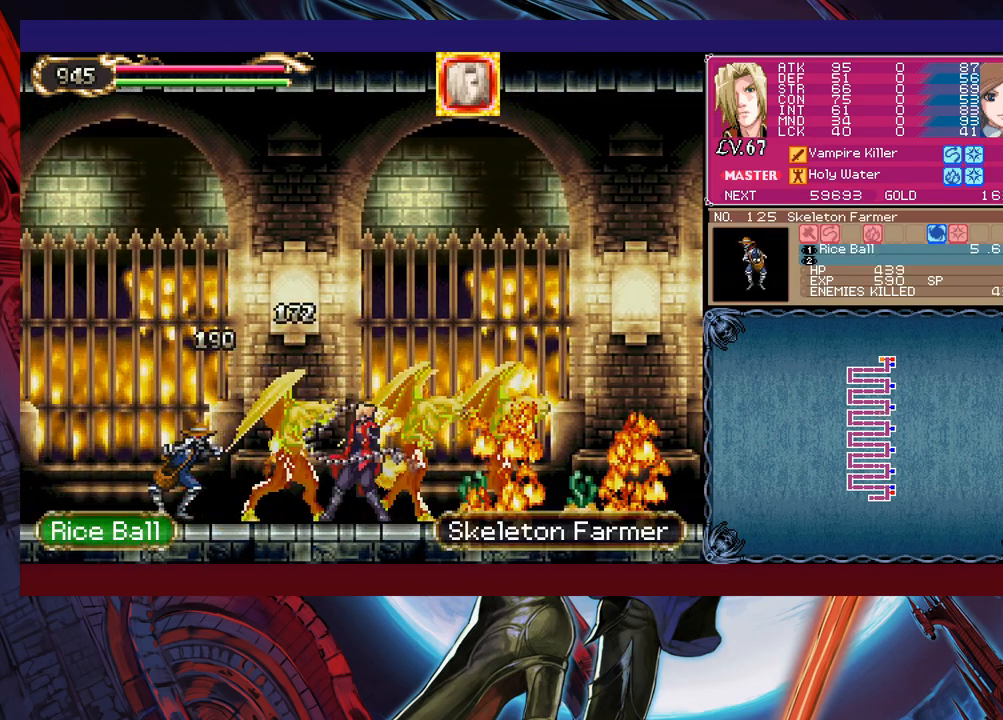
{"buttons": [], "left_stick": "center", "events": [[50, "X", "up"], [83, "left_stick", "down-left"], [100, "X", "down"], [200, "X", "up"], [250, "X", "down"], [350, "X", "up"], [433, "left_stick", "center"]]}
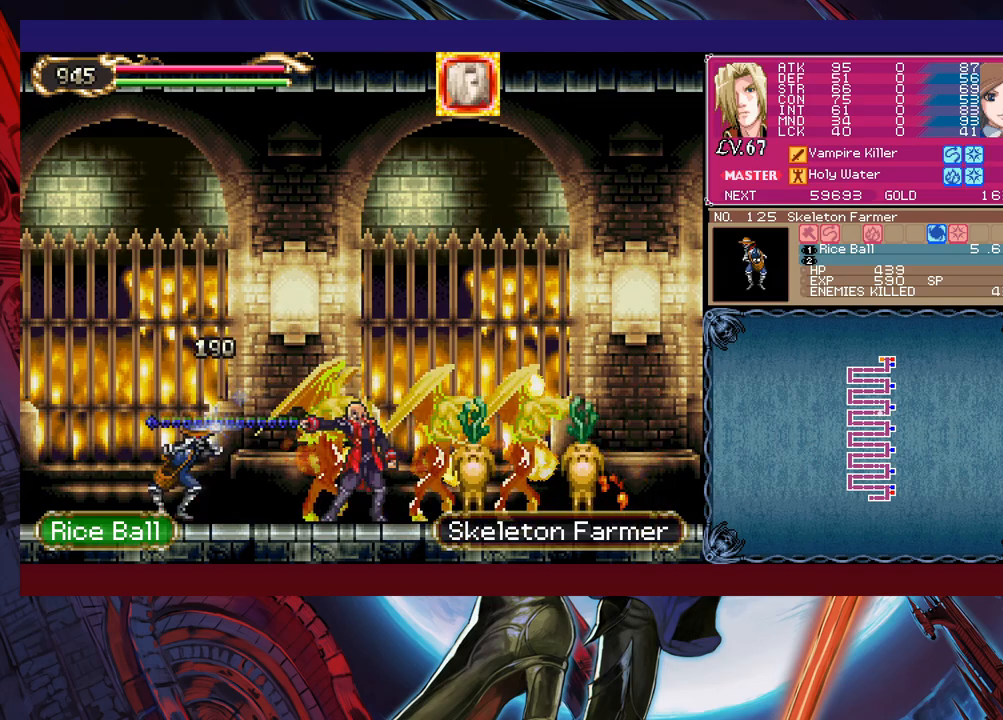
{"buttons": [], "left_stick": "left", "events": [[33, "left_stick", "left"], [150, "X", "down"], [200, "X", "up"], [233, "X", "down"], [350, "X", "up"]]}
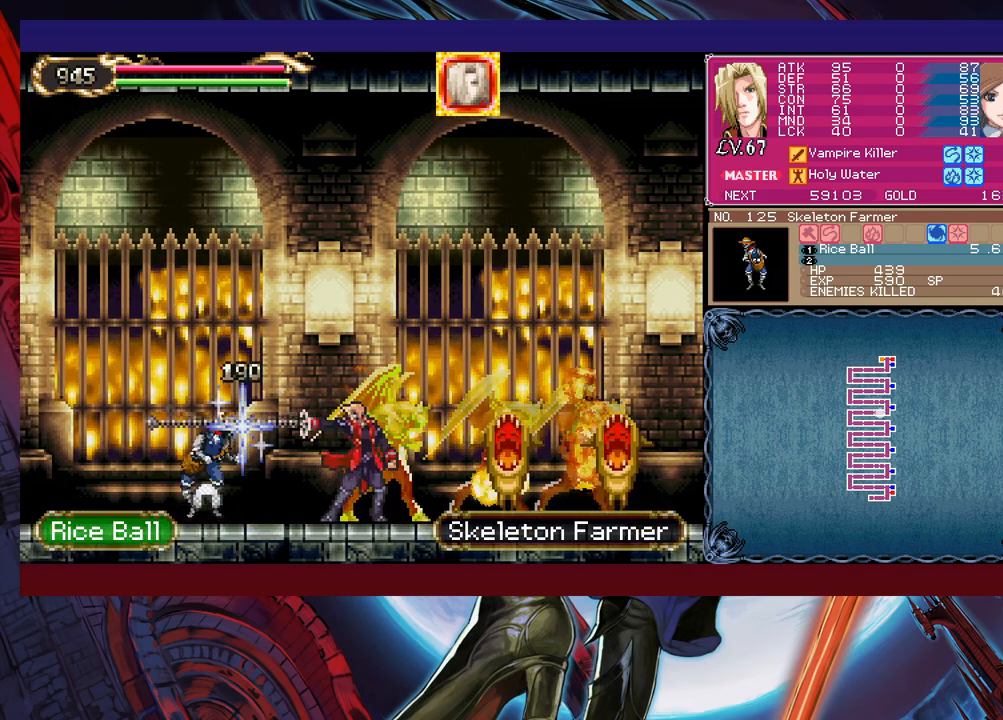
{"buttons": [], "left_stick": "down-left", "events": [[250, "left_stick", "right"], [283, "Y", "down"], [300, "Y", "up"], [350, "B", "down"], [350, "left_stick", "down-left"], [383, "B", "up"], [450, "B", "down"], [483, "B", "up"]]}
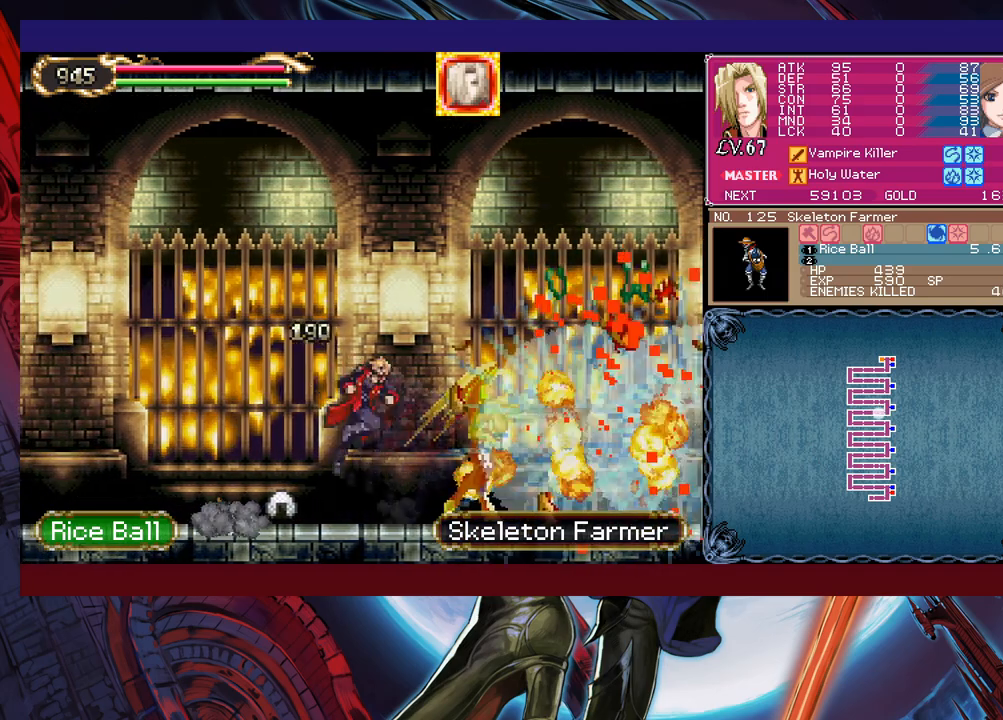
{"buttons": [], "left_stick": "down-left", "events": [[33, "B", "down"], [100, "B", "up"], [200, "Y", "down"], [200, "left_stick", "right"], [250, "B", "down"], [250, "Y", "up"], [300, "left_stick", "down-left"], [333, "B", "up"], [383, "B", "down"], [450, "B", "up"]]}
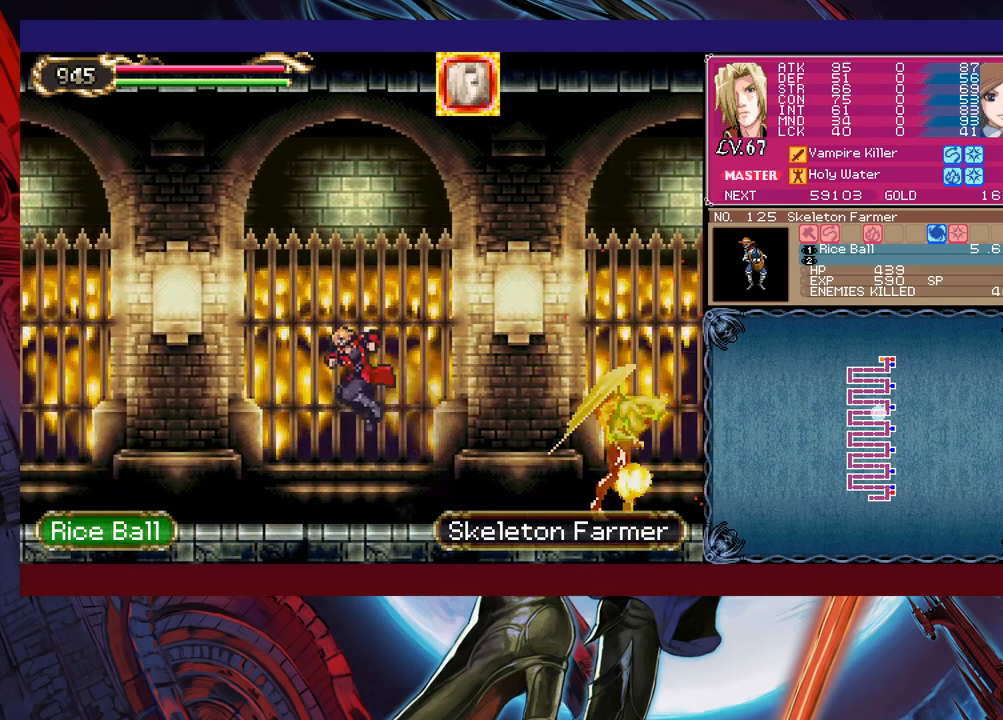
{"buttons": ["B"], "left_stick": "down-left", "events": [[300, "left_stick", "right"], [333, "Y", "down"], [383, "B", "down"], [383, "Y", "up"], [400, "left_stick", "down"], [450, "B", "up"], [500, "B", "down"], [500, "left_stick", "down-left"]]}
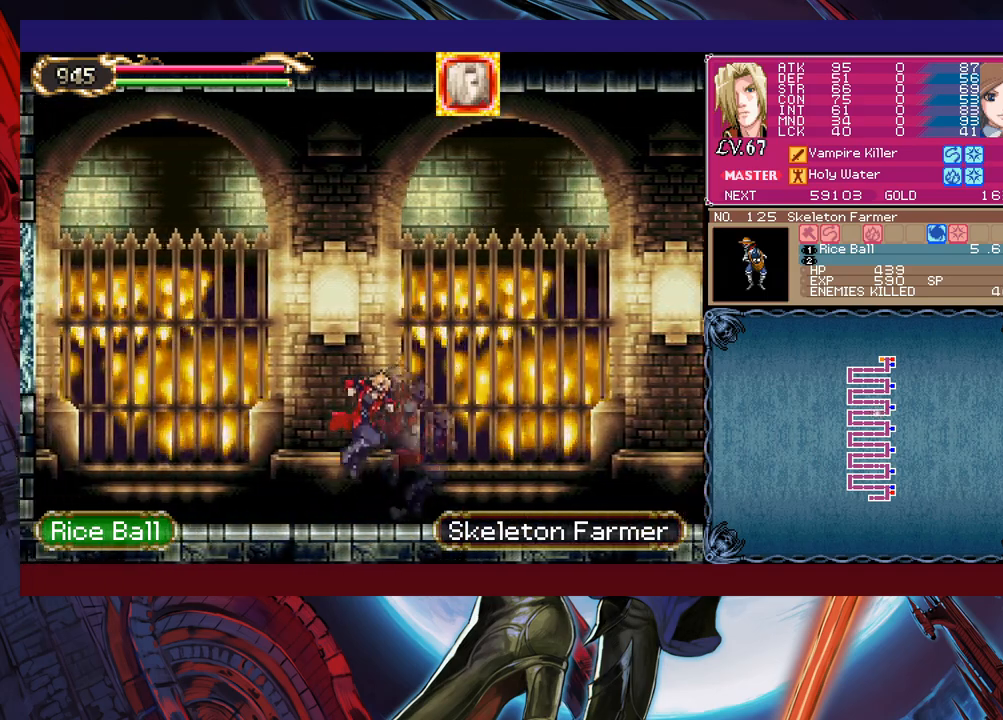
{"buttons": [], "left_stick": "down-left", "events": [[50, "B", "up"], [100, "B", "down"], [183, "B", "up"], [233, "Y", "down"], [250, "left_stick", "right"], [300, "B", "down"], [300, "Y", "up"], [350, "left_stick", "down"], [383, "B", "up"], [450, "B", "down"], [500, "B", "up"], [500, "left_stick", "down-left"]]}
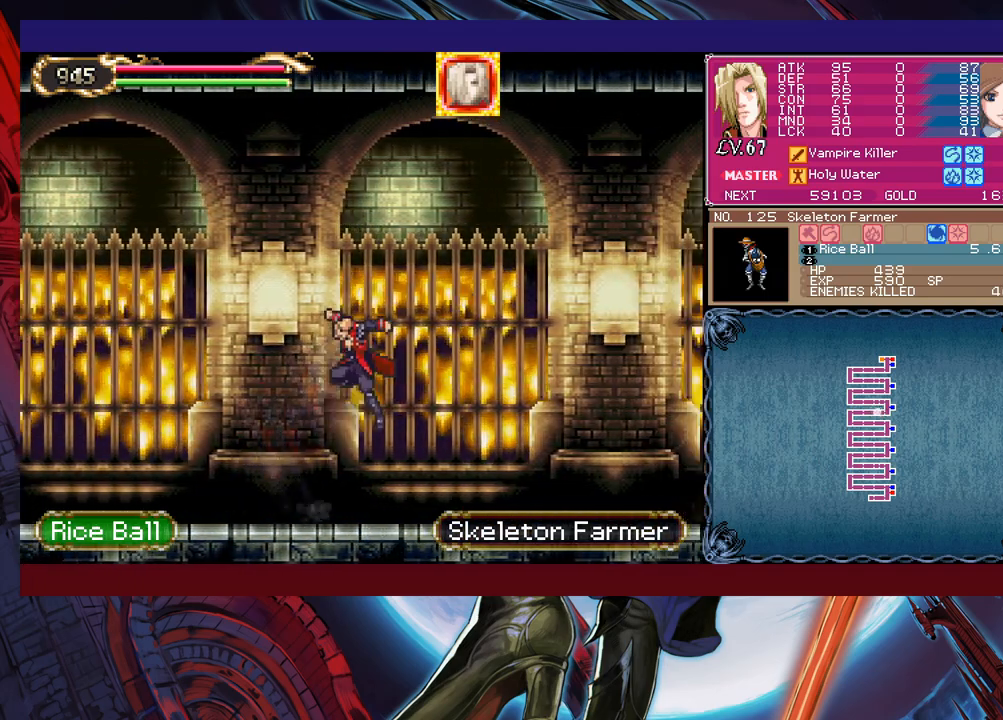
{"buttons": [], "left_stick": "down-left", "events": [[50, "B", "down"], [100, "B", "up"], [183, "left_stick", "right"], [200, "Y", "down"], [250, "B", "down"], [250, "Y", "up"], [300, "left_stick", "down-left"], [350, "B", "up"], [433, "B", "down"], [483, "B", "up"]]}
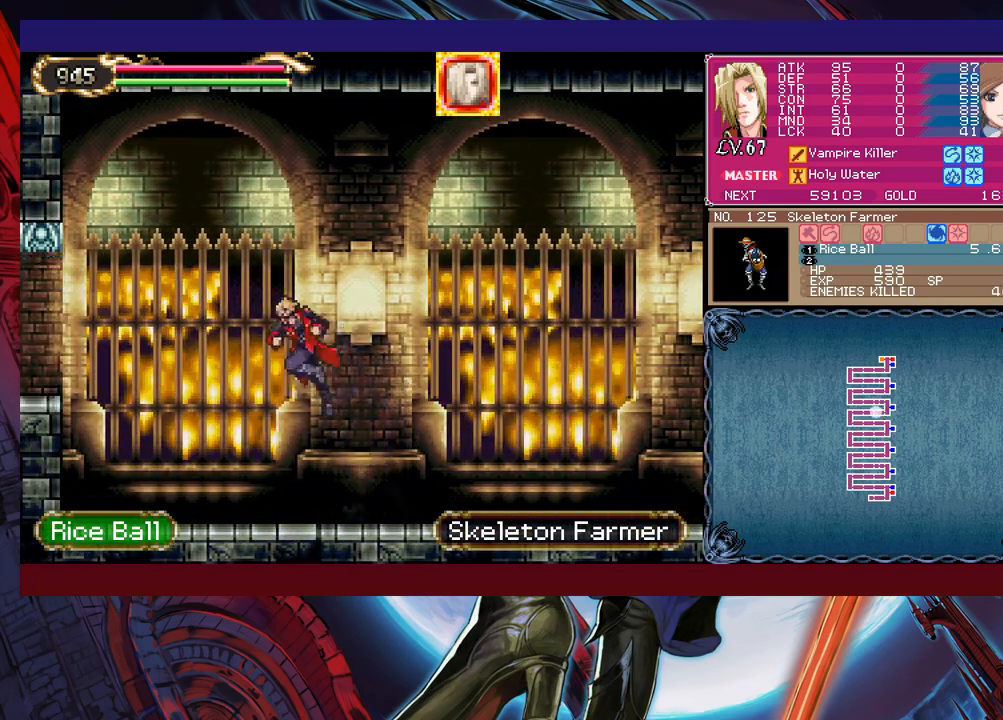
{"buttons": [], "left_stick": "down-left", "events": [[33, "B", "down"], [100, "B", "up"], [100, "left_stick", "right"], [150, "Y", "down"], [200, "left_stick", "down"], [250, "B", "down"], [250, "Y", "up"], [250, "left_stick", "down-left"], [450, "B", "up"]]}
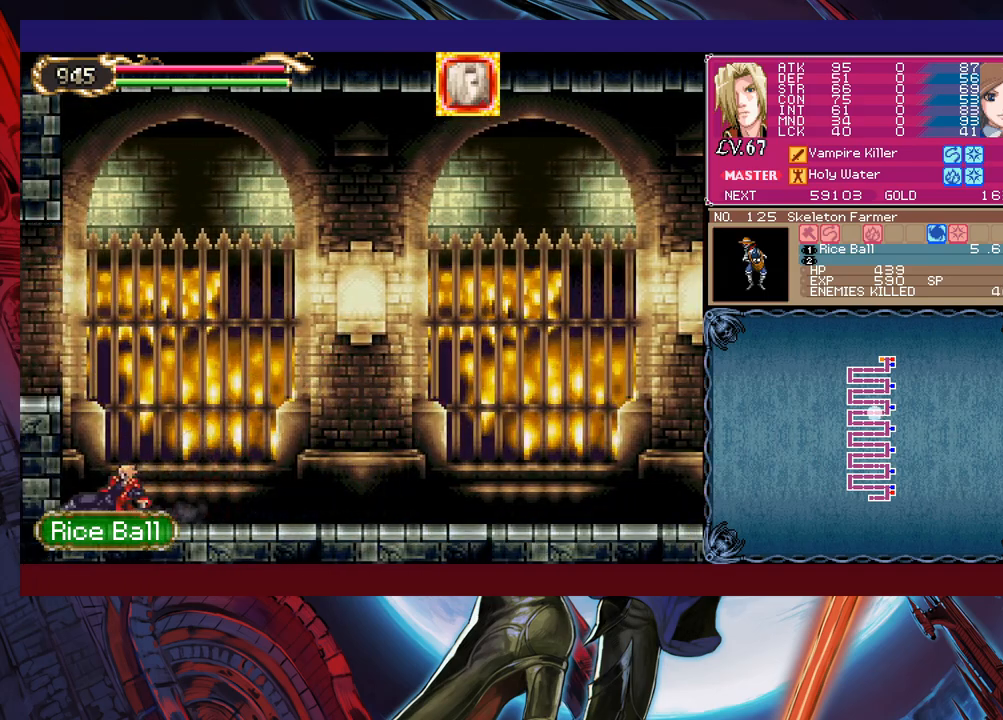
{"buttons": ["A"], "left_stick": "center", "events": [[33, "B", "down"], [100, "B", "up"], [200, "left_stick", "center"], [300, "START", "down"], [400, "START", "up"], [500, "A", "down"]]}
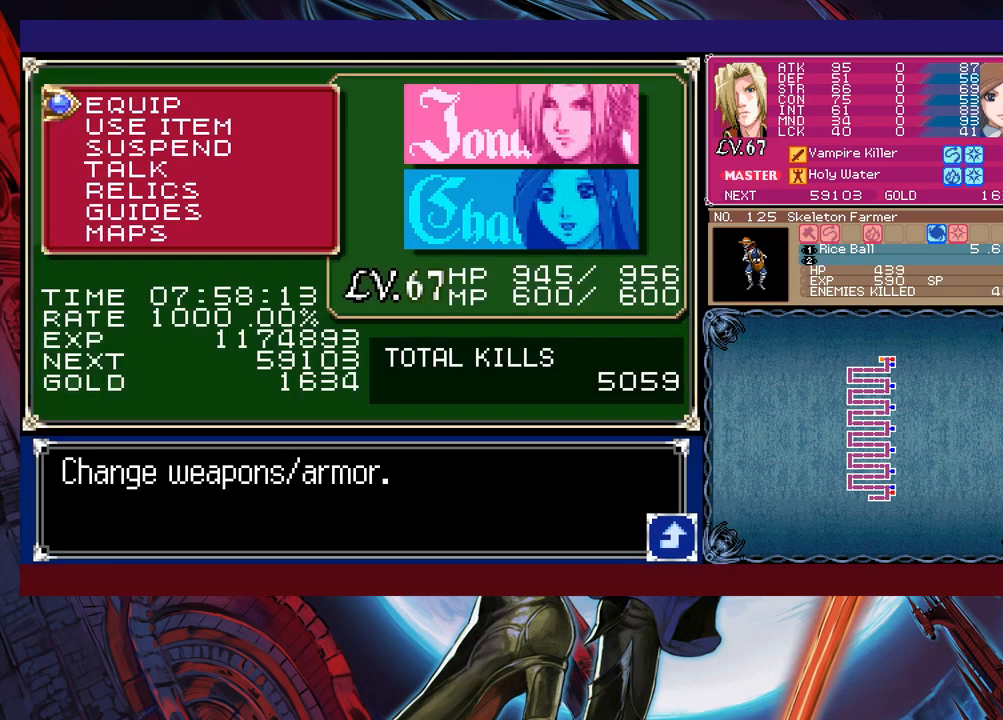
{"buttons": [], "left_stick": "down", "events": [[50, "A", "up"], [100, "A", "down"], [200, "A", "up"], [483, "left_stick", "down"]]}
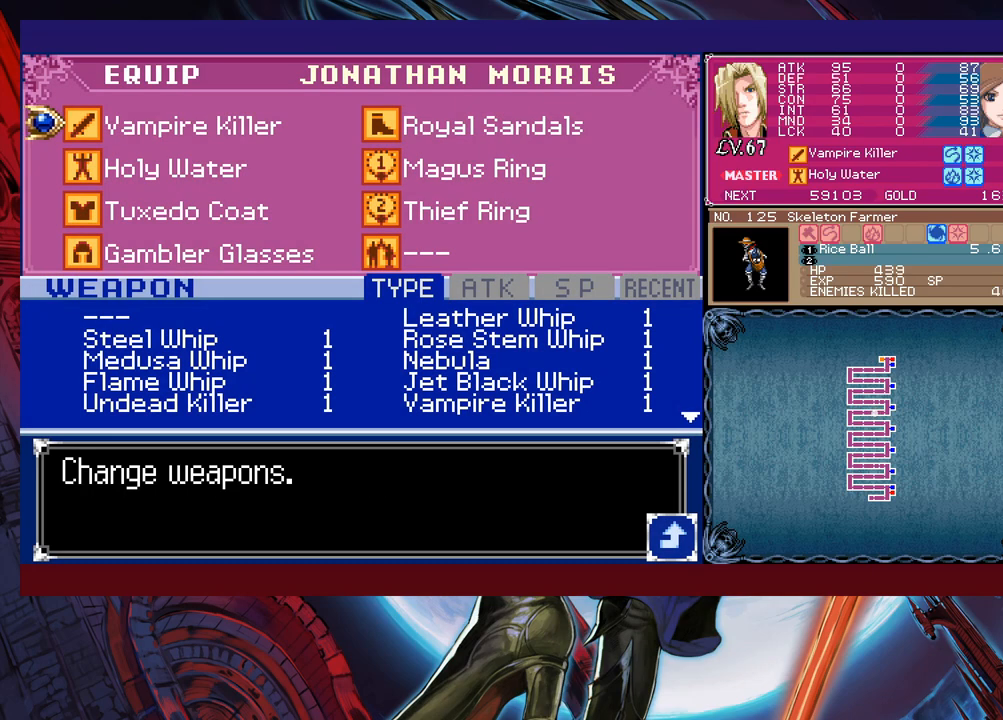
{"buttons": [], "left_stick": "center", "events": [[50, "left_stick", "right"], [183, "left_stick", "down"], [300, "left_stick", "center"]]}
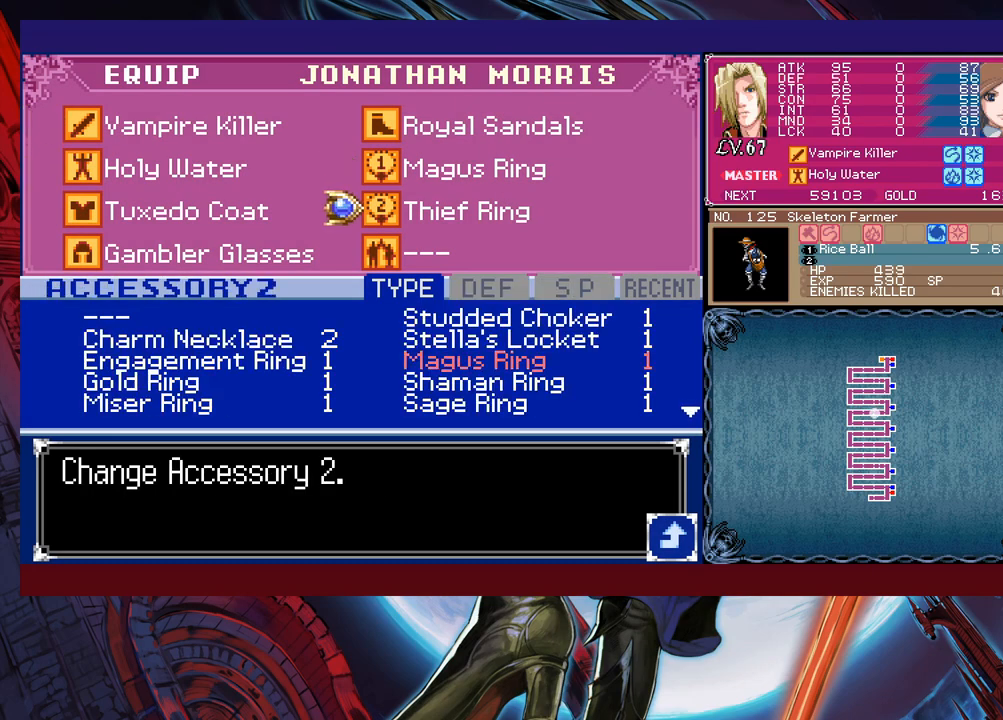
{"buttons": [], "left_stick": "center", "events": [[250, "A", "down"], [383, "A", "up"]]}
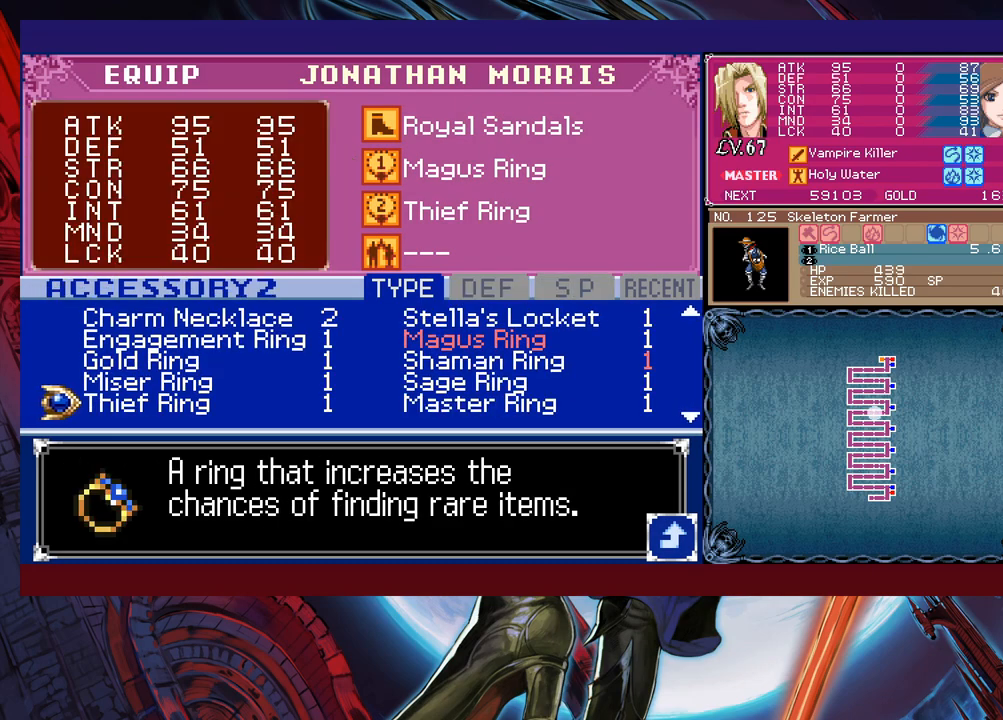
{"buttons": [], "left_stick": "down", "events": [[300, "left_stick", "down"], [433, "left_stick", "center"], [483, "left_stick", "down"]]}
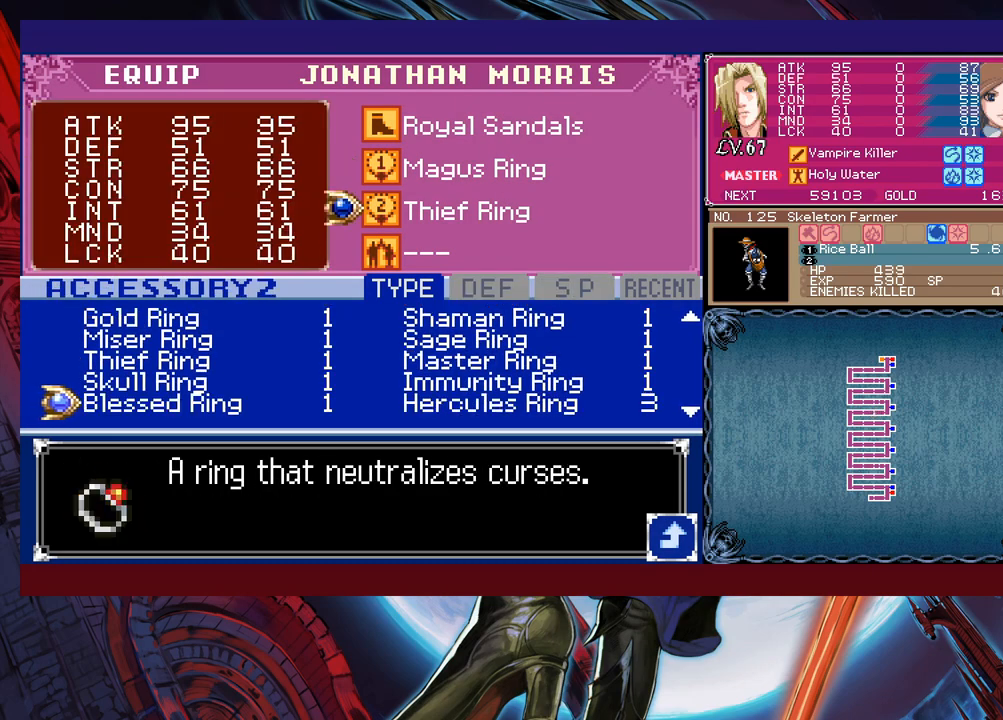
{"buttons": [], "left_stick": "down", "events": [[83, "left_stick", "center"], [133, "left_stick", "down"], [250, "left_stick", "center"], [300, "left_stick", "down"]]}
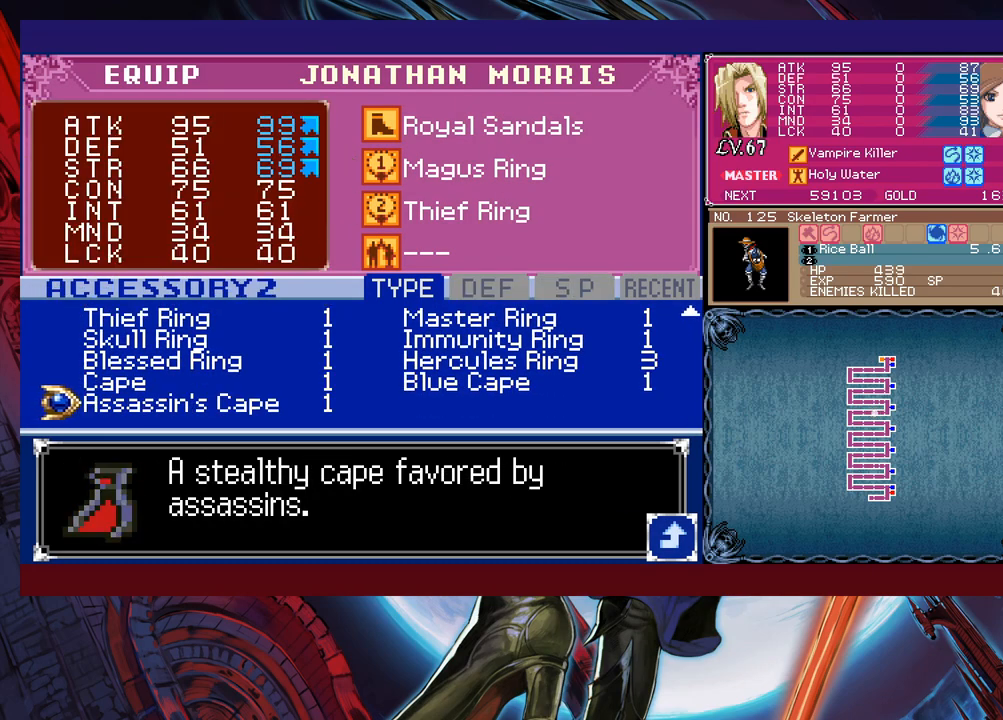
{"buttons": [], "left_stick": "center", "events": [[50, "left_stick", "center"], [100, "left_stick", "down"], [200, "left_stick", "center"], [250, "left_stick", "down"], [383, "left_stick", "center"]]}
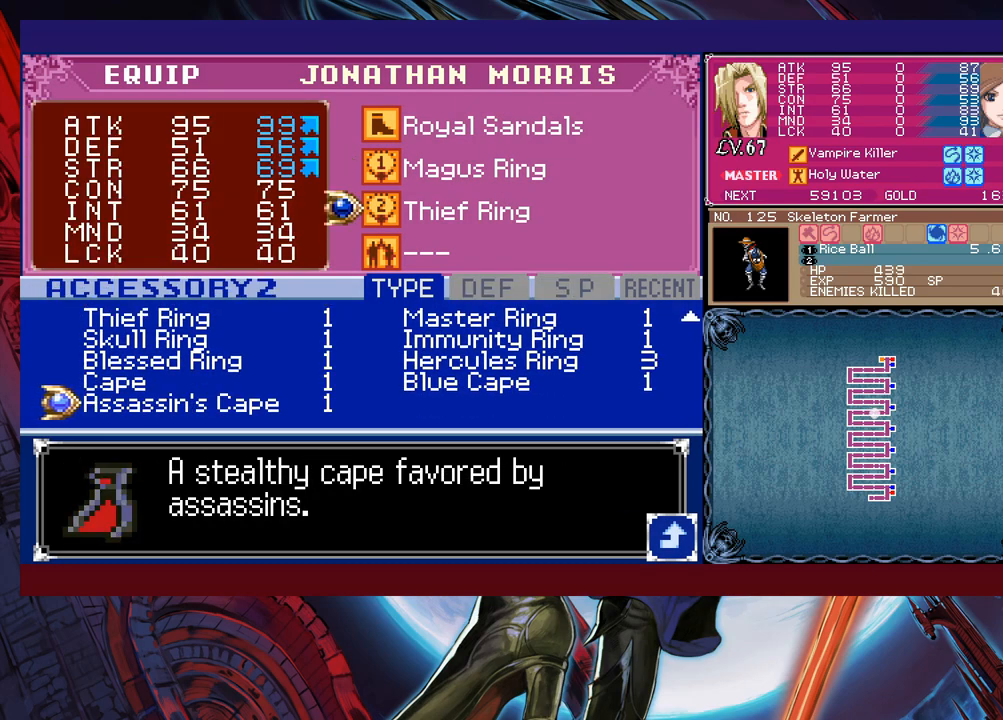
{"buttons": [], "left_stick": "up", "events": [[33, "left_stick", "up"], [100, "left_stick", "center"], [200, "left_stick", "right"], [300, "left_stick", "center"], [450, "left_stick", "up"]]}
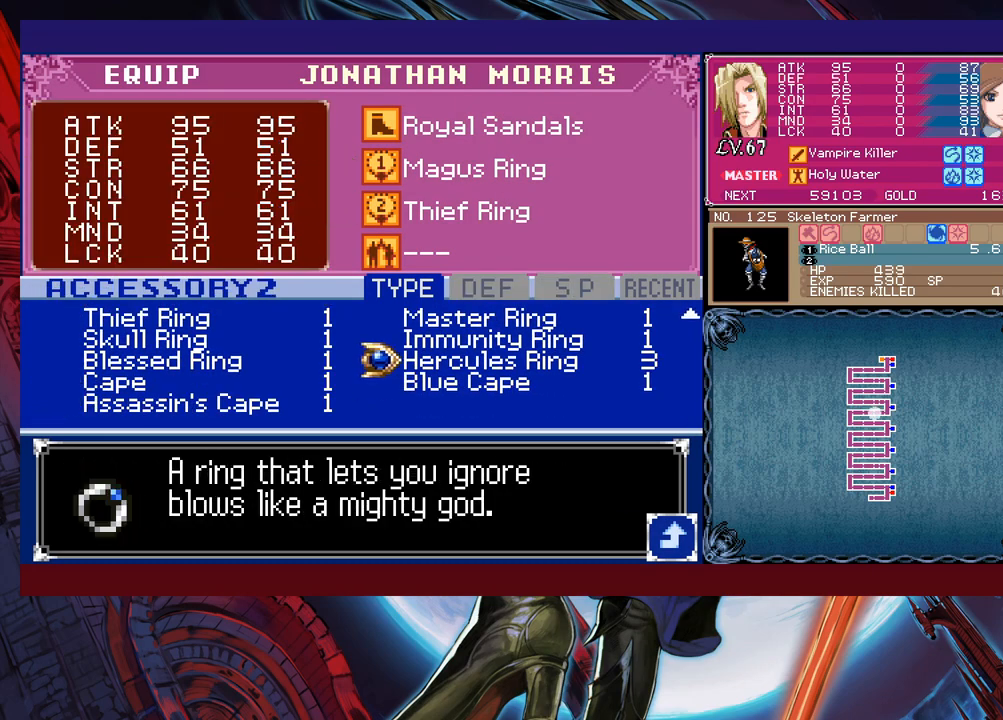
{"buttons": [], "left_stick": "right", "events": [[50, "left_stick", "center"], [100, "left_stick", "left"], [200, "left_stick", "center"], [250, "left_stick", "up"], [350, "left_stick", "center"], [433, "left_stick", "right"]]}
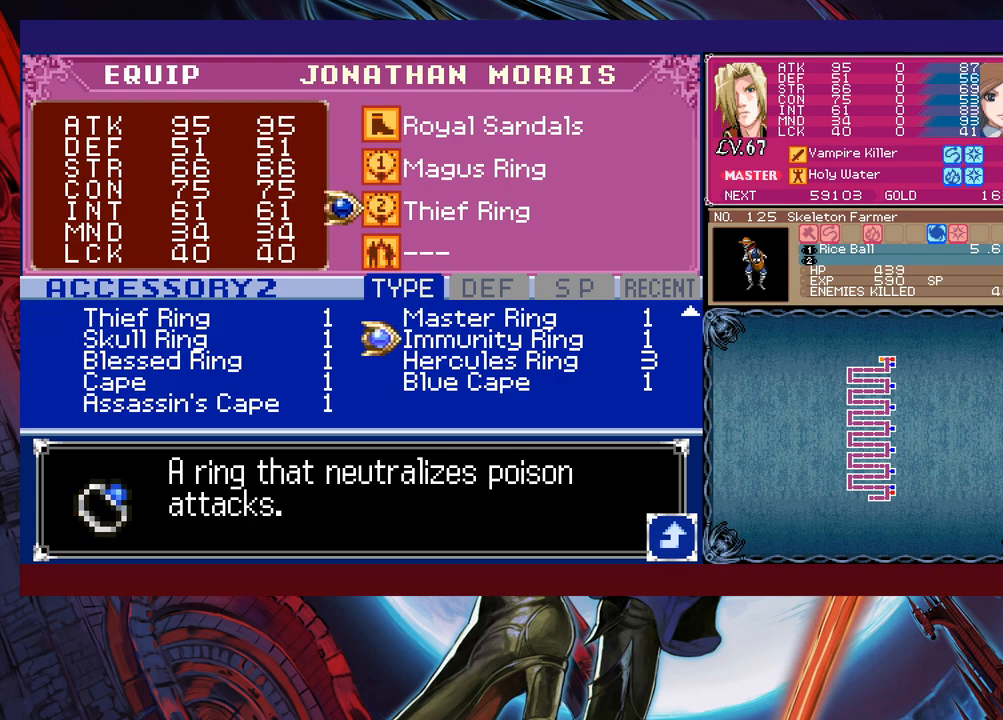
{"buttons": [], "left_stick": "up", "events": [[50, "left_stick", "center"], [233, "left_stick", "left"], [350, "left_stick", "center"], [400, "left_stick", "up"]]}
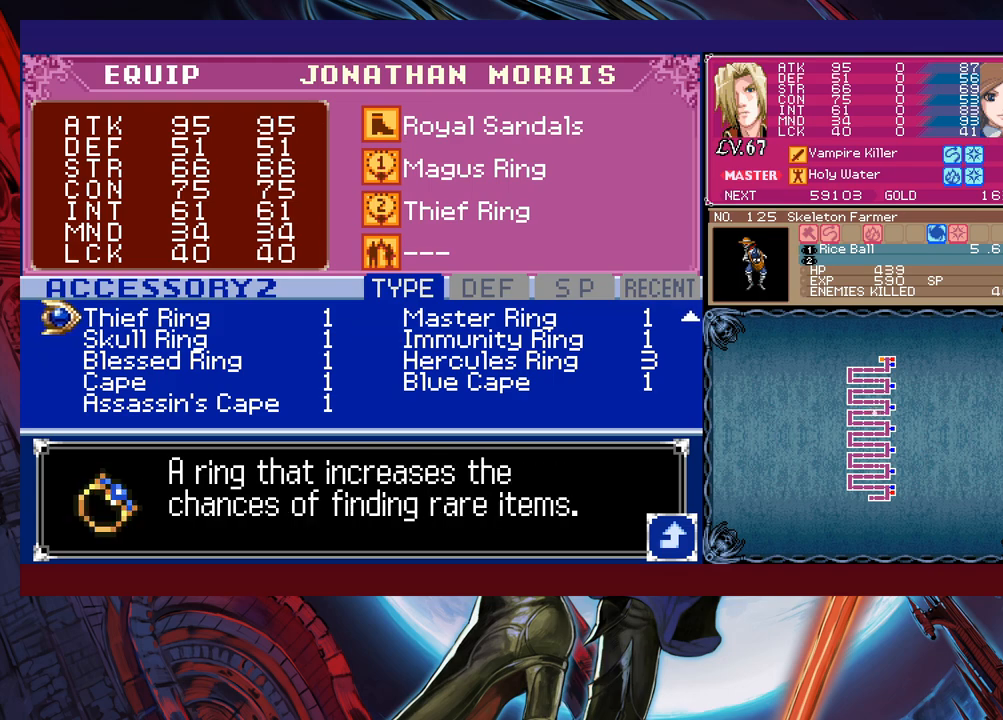
{"buttons": [], "left_stick": "up", "events": [[33, "left_stick", "center"], [150, "left_stick", "right"], [250, "left_stick", "center"], [383, "left_stick", "up"]]}